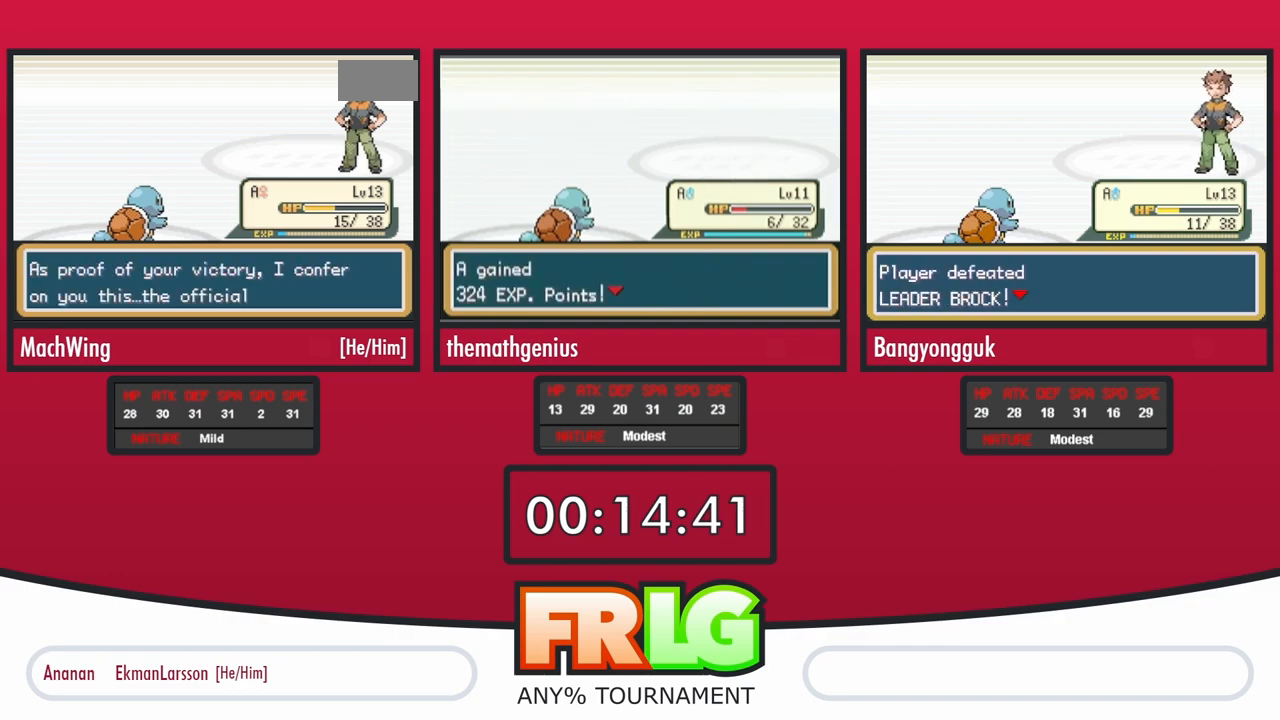
Gameplay with a controller (Nintendo layout); each line is a JSON object with the inputs held at the frame after it. "events" lists button and stick changes between this image and that frame as [ms after this image, input, new state], when the widget could be followed in between. Not read: A L3 R3 SELECT START.
{"buttons": ["B"], "events": []}
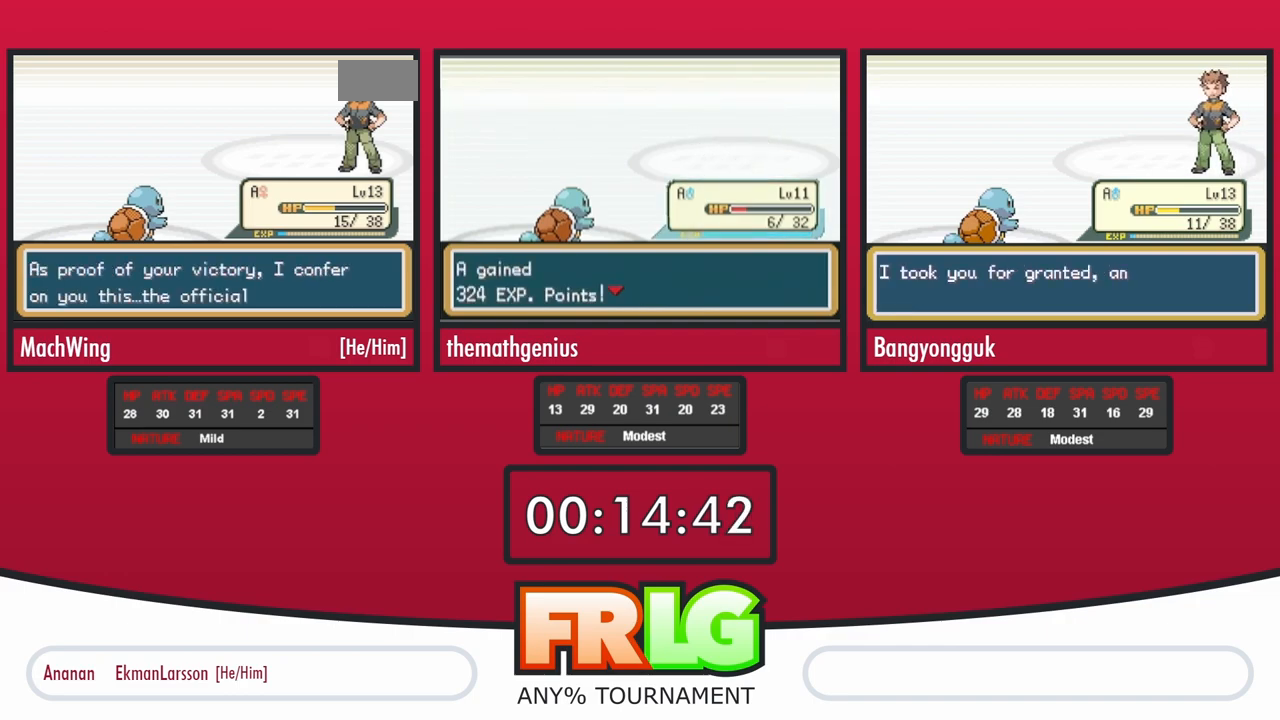
{"buttons": ["B"], "events": []}
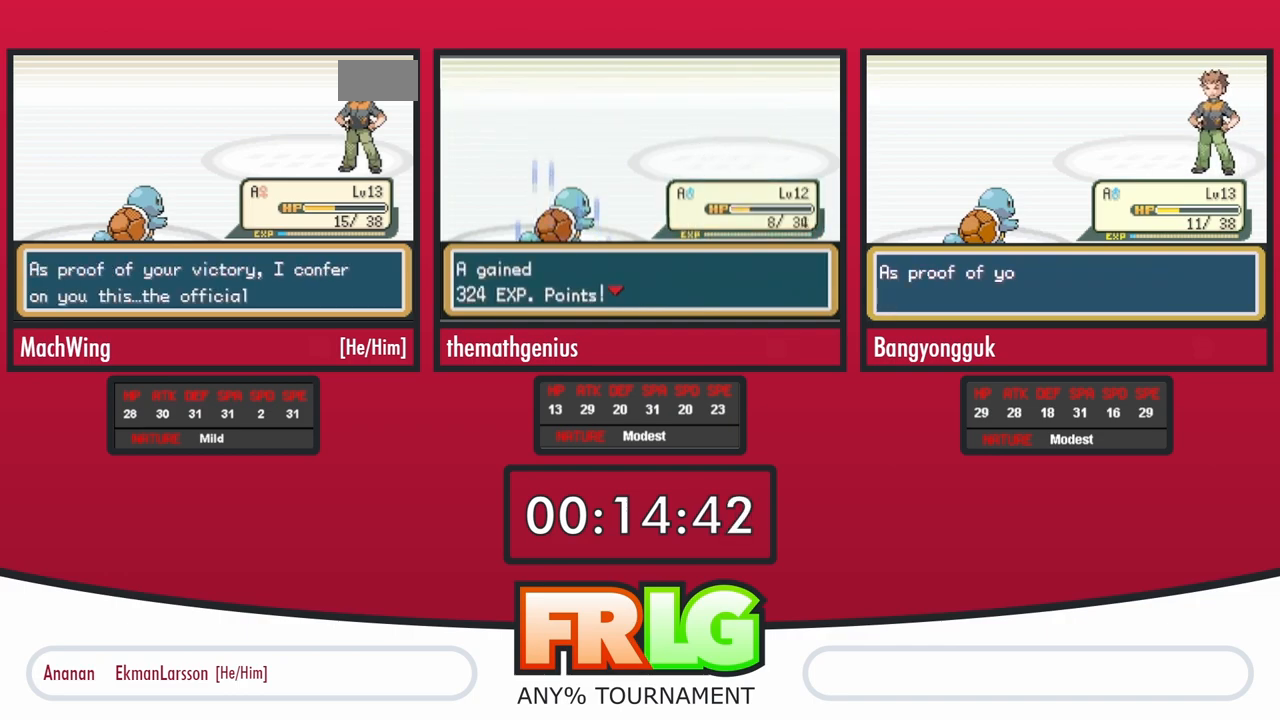
{"buttons": ["B"], "events": []}
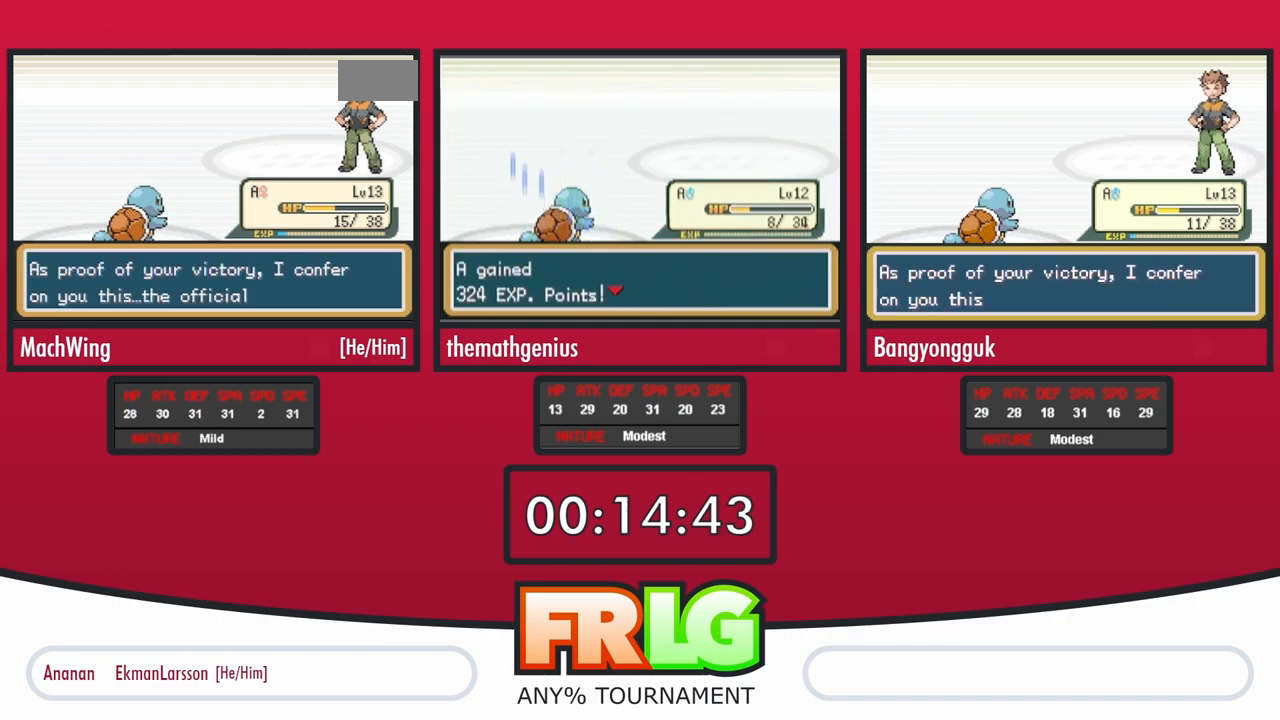
{"buttons": ["B"], "events": []}
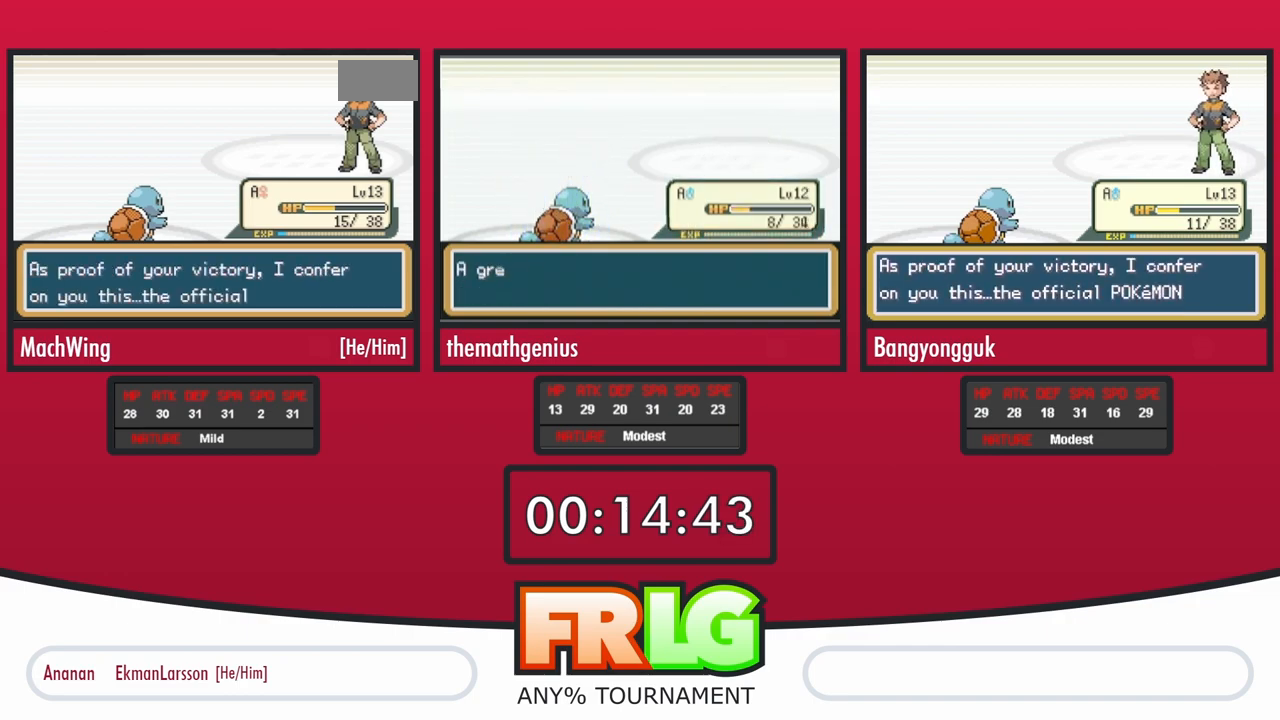
{"buttons": ["B"], "events": []}
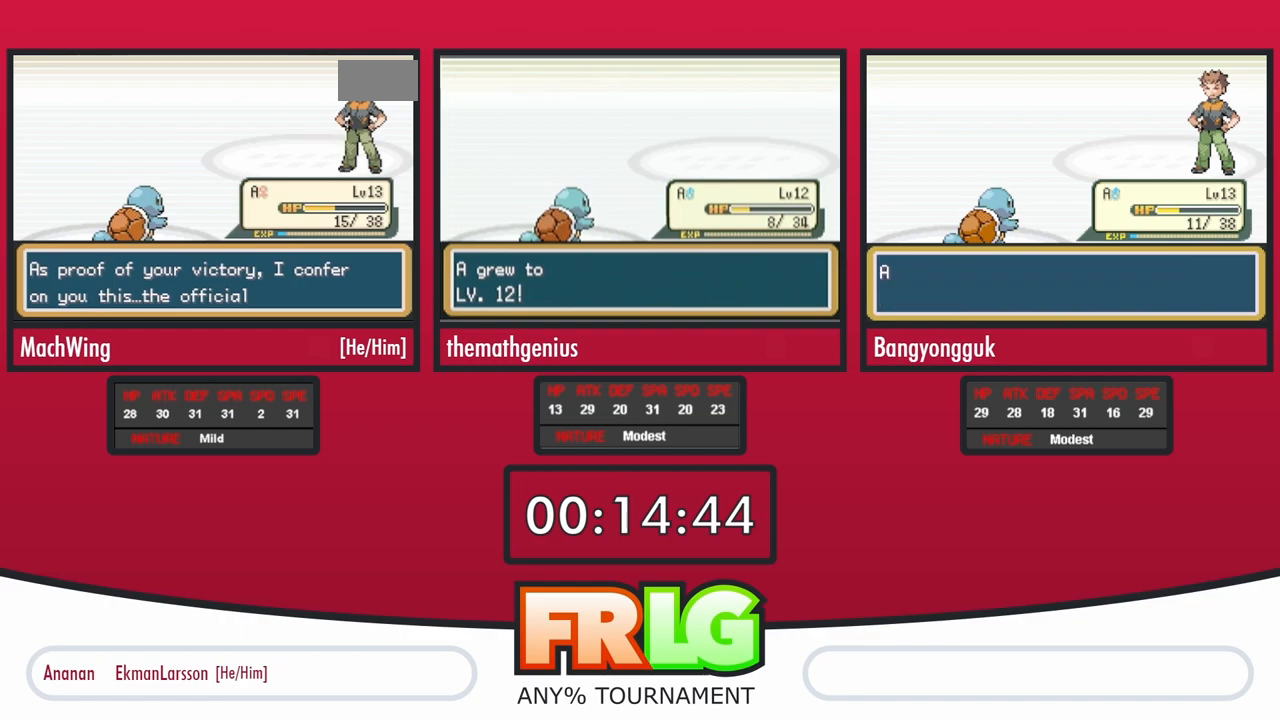
{"buttons": [], "events": [[317, "B", "up"]]}
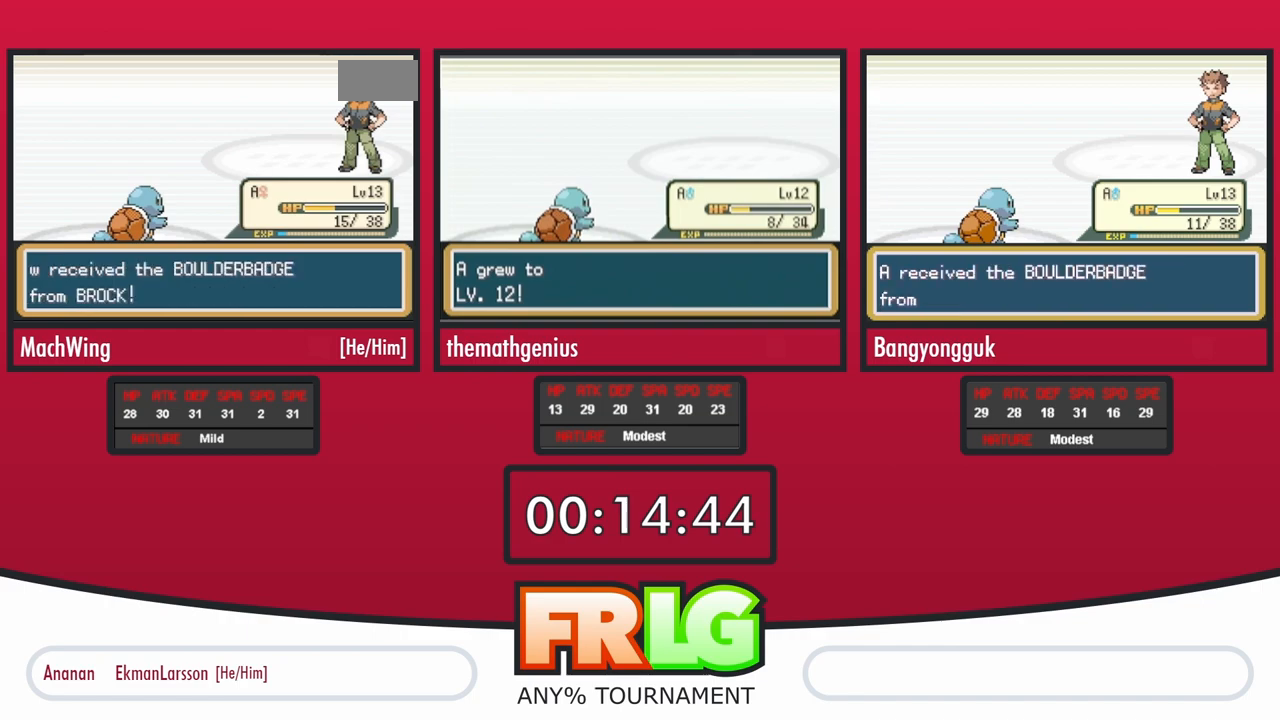
{"buttons": ["L1"], "events": [[83, "L1", "down"], [233, "L1", "up"], [317, "L1", "down"], [333, "B", "down"], [383, "B", "up"]]}
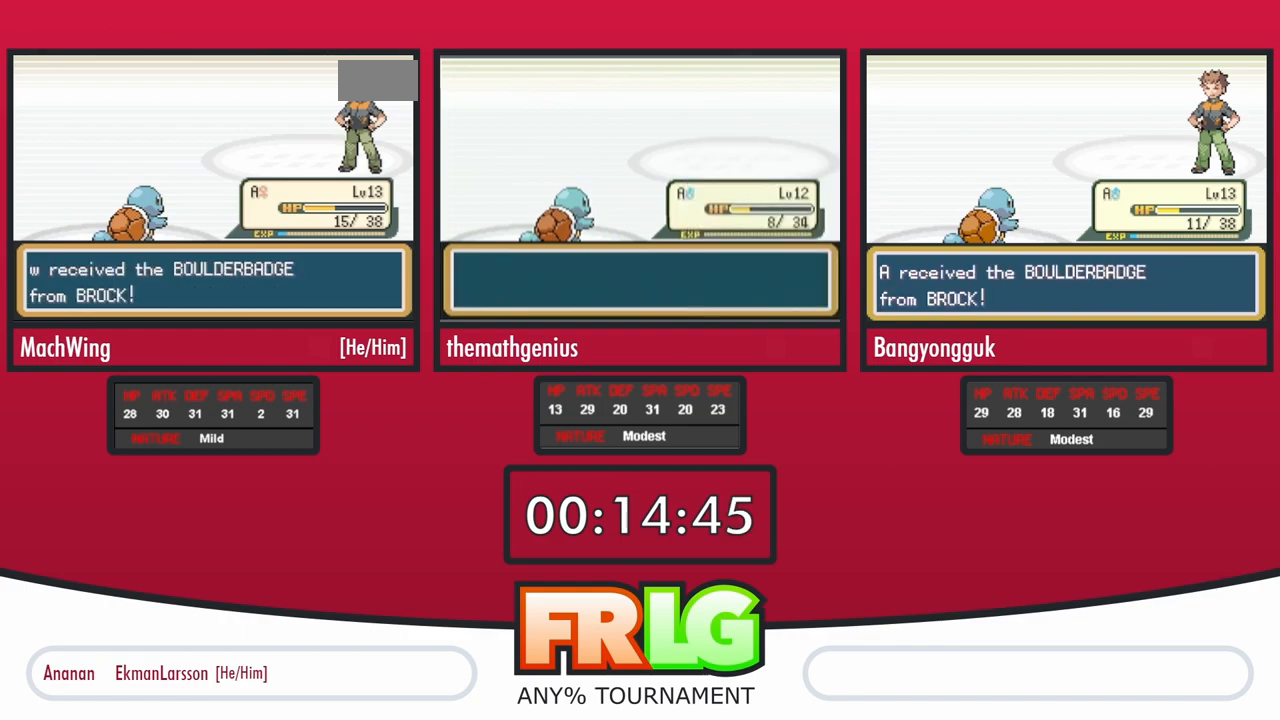
{"buttons": ["L1"], "events": [[183, "L1", "up"], [467, "L1", "down"]]}
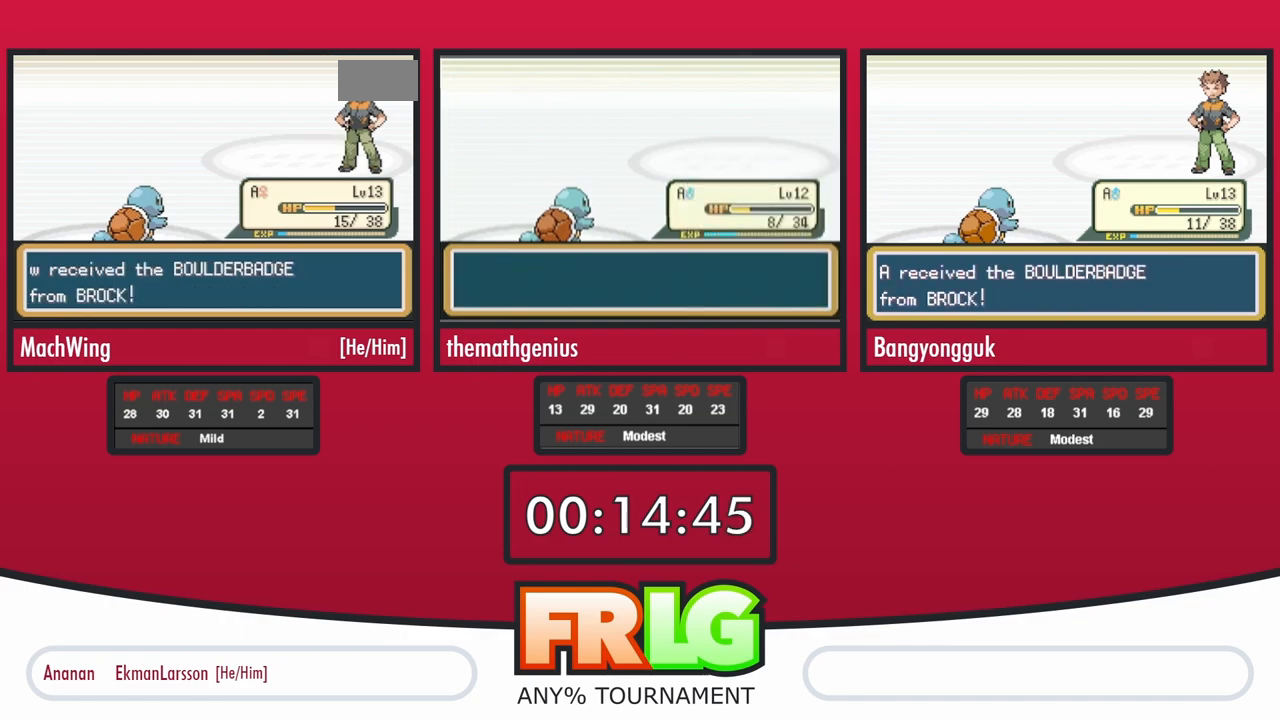
{"buttons": [], "events": [[83, "L1", "up"], [150, "L1", "down"], [217, "L1", "up"], [433, "B", "down"], [483, "B", "up"]]}
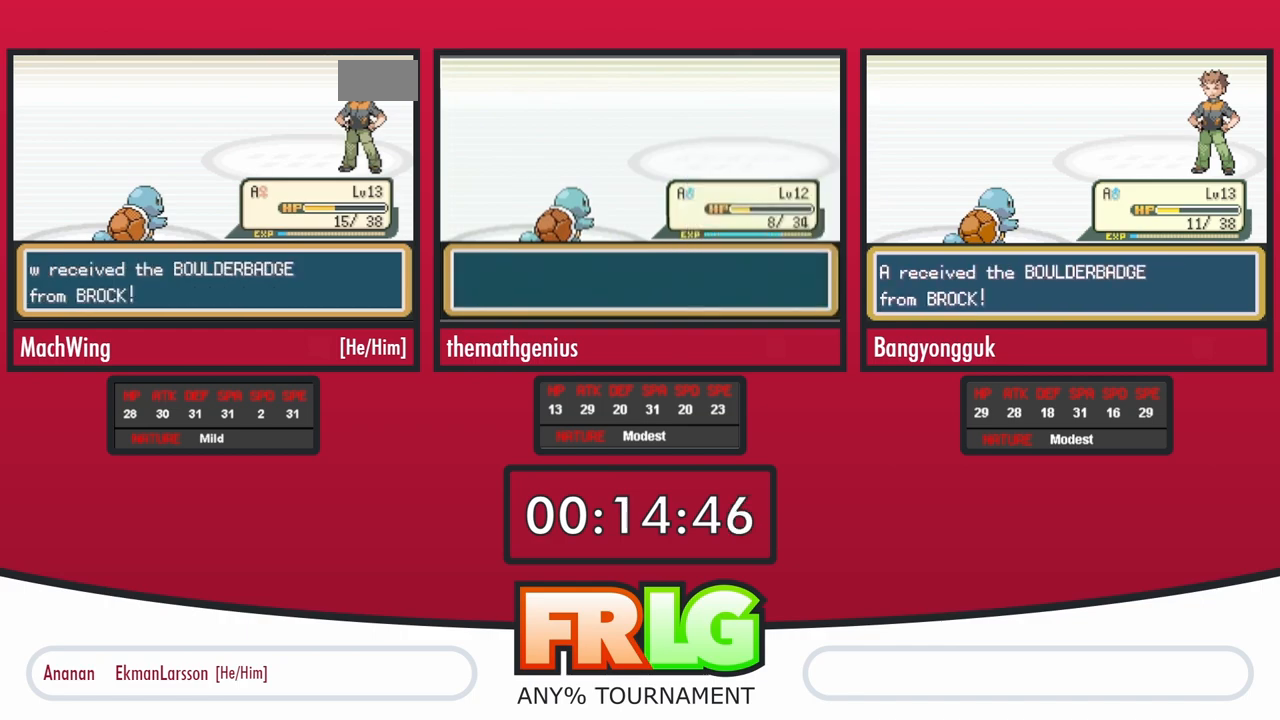
{"buttons": ["B"], "events": [[67, "B", "down"], [117, "B", "up"], [217, "B", "down"], [267, "B", "up"], [350, "B", "down"], [400, "B", "up"], [500, "B", "down"]]}
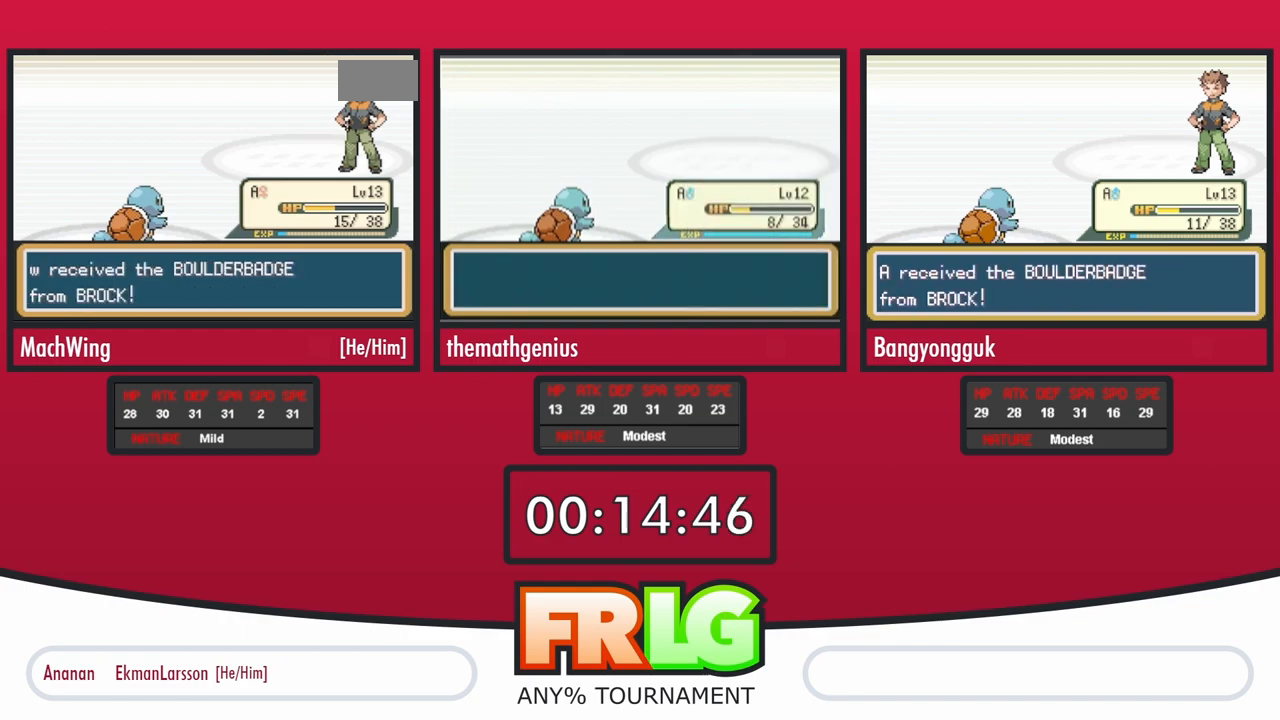
{"buttons": [], "events": [[50, "B", "up"], [150, "B", "down"], [200, "B", "up"], [283, "B", "down"], [350, "B", "up"], [417, "B", "down"], [500, "B", "up"]]}
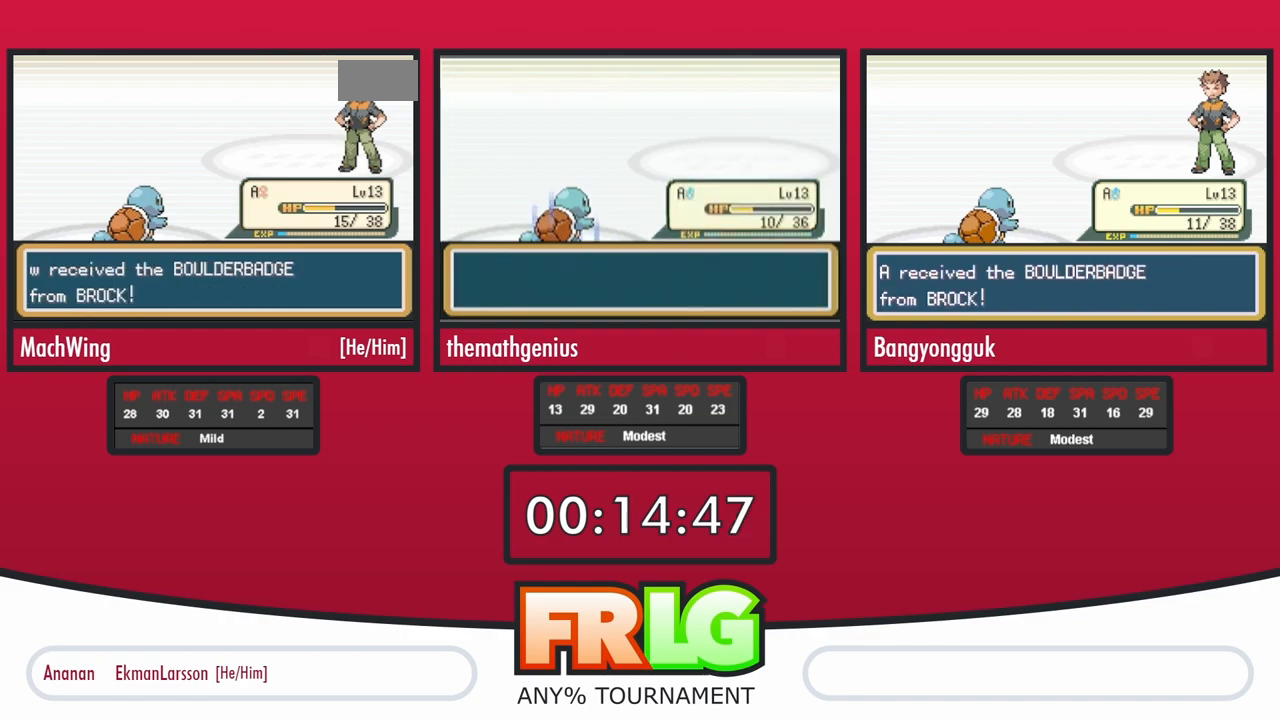
{"buttons": ["B"], "events": [[67, "B", "down"], [133, "B", "up"], [200, "B", "down"], [267, "B", "up"], [350, "B", "down"], [433, "B", "up"], [500, "B", "down"]]}
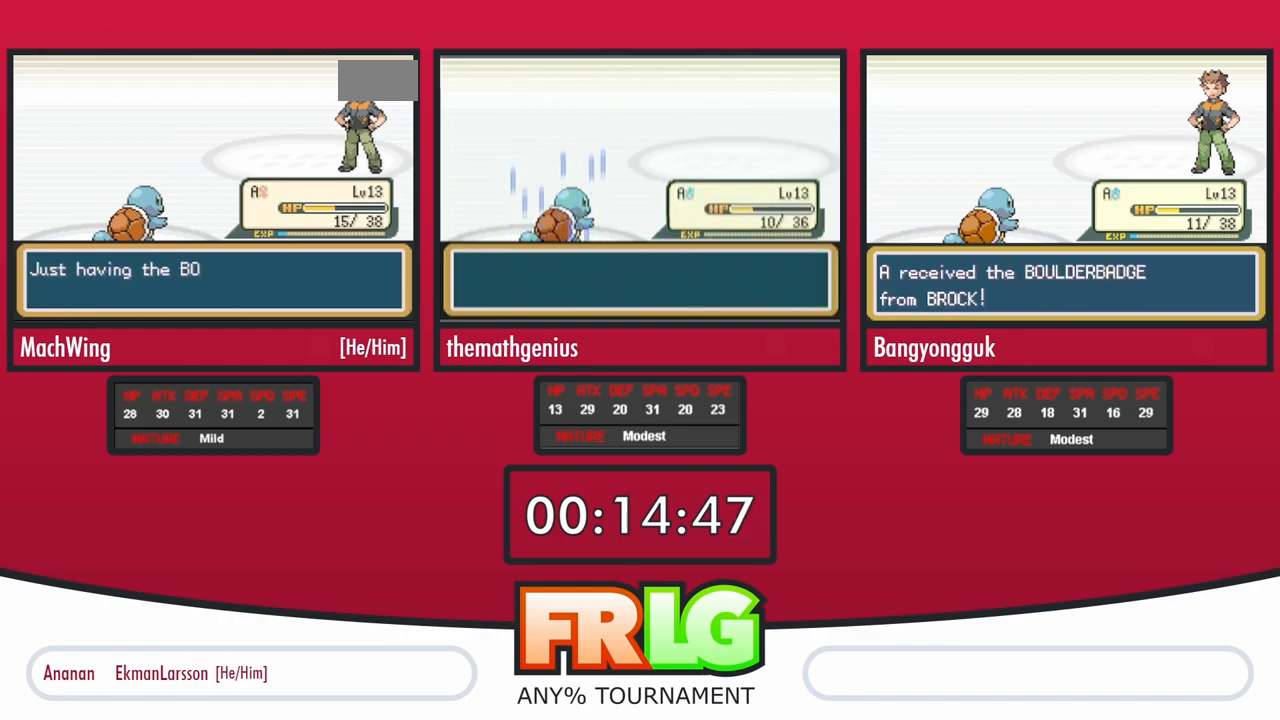
{"buttons": ["B"], "events": [[67, "B", "up"], [133, "B", "down"], [200, "B", "up"], [283, "B", "down"], [350, "B", "up"], [450, "B", "down"]]}
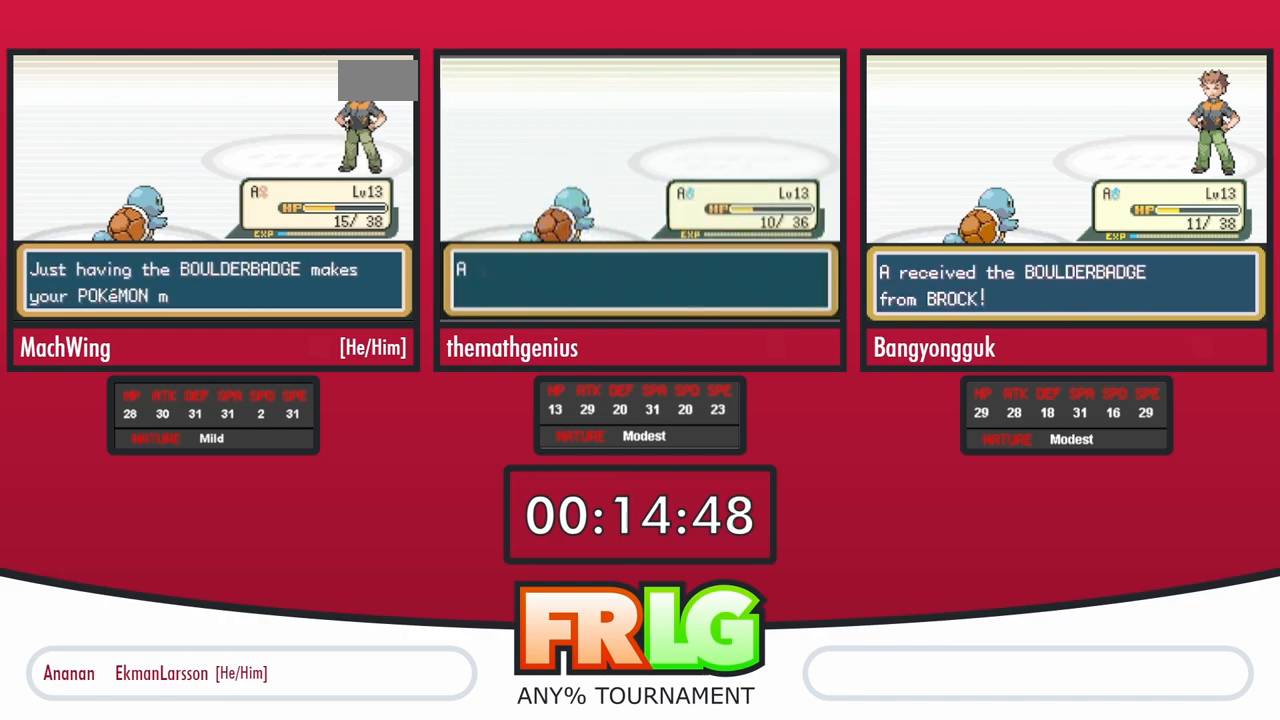
{"buttons": [], "events": [[17, "B", "up"], [83, "B", "down"], [150, "B", "up"], [250, "B", "down"], [300, "B", "up"], [383, "B", "down"], [467, "B", "up"]]}
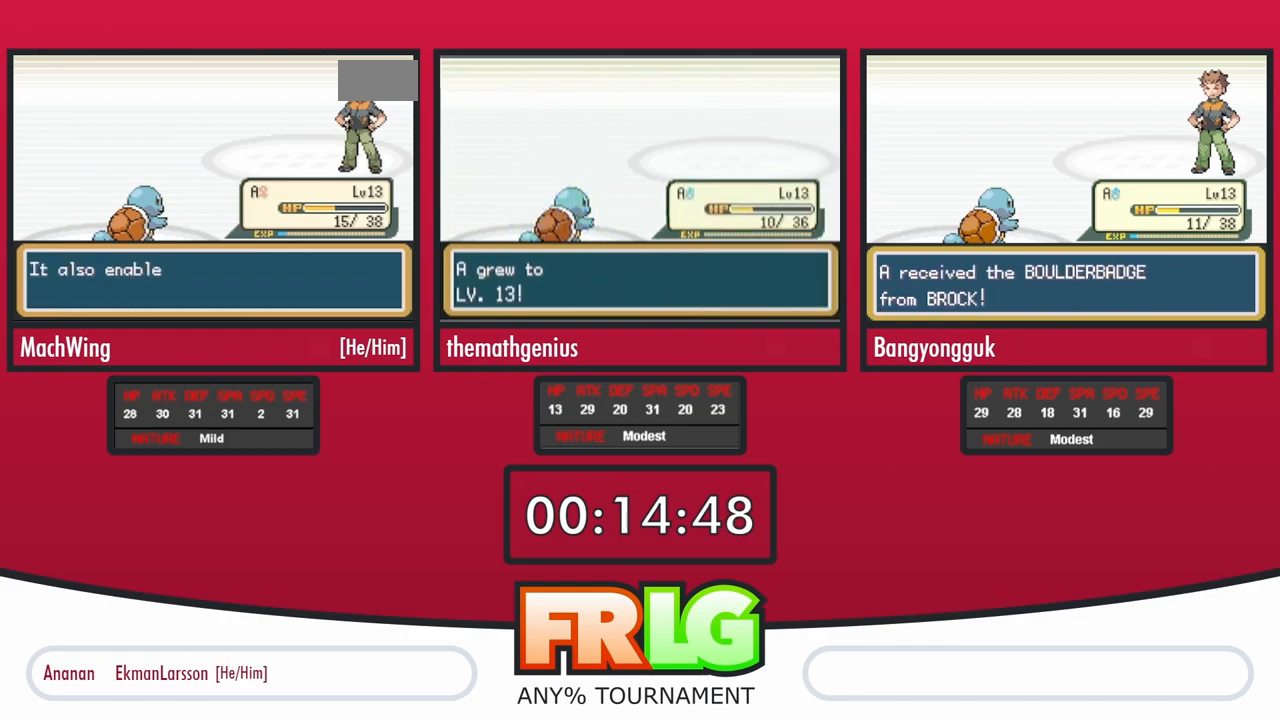
{"buttons": ["B"], "events": [[33, "B", "down"], [100, "B", "up"], [183, "B", "down"], [250, "B", "up"], [317, "B", "down"], [400, "B", "up"], [483, "B", "down"]]}
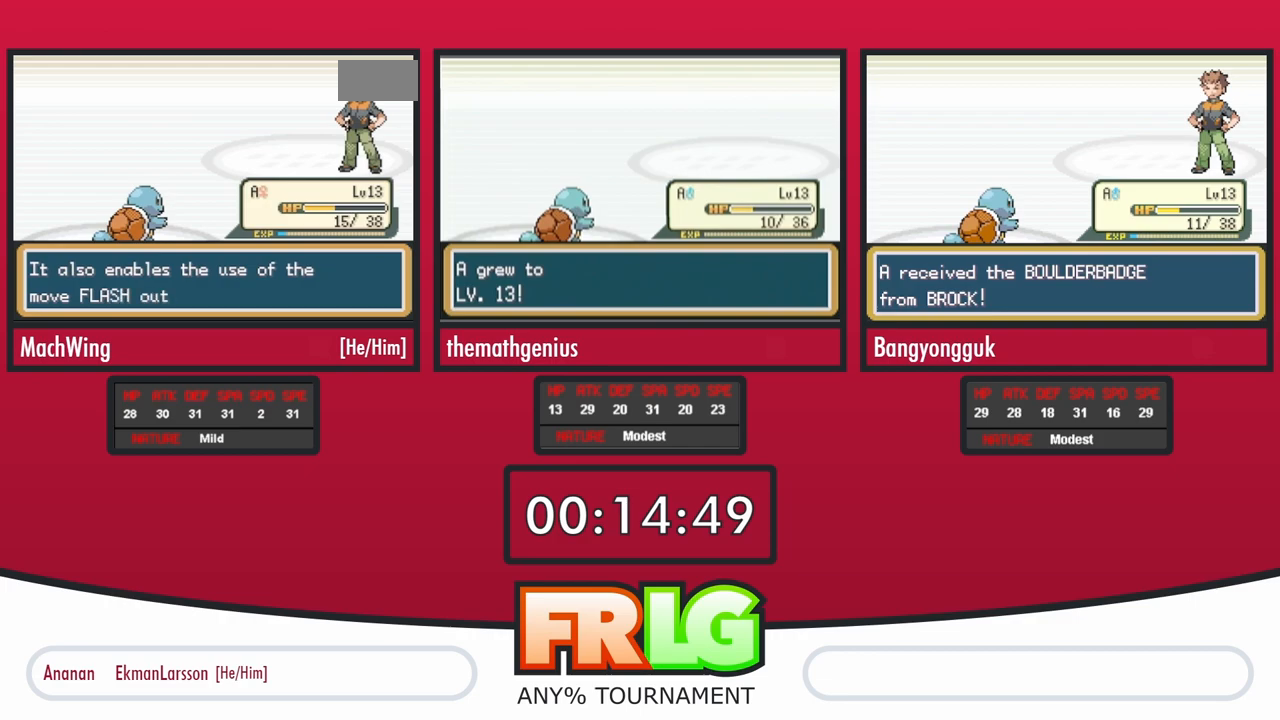
{"buttons": [], "events": [[50, "B", "up"], [250, "B", "down"], [317, "B", "up"], [400, "B", "down"], [467, "B", "up"]]}
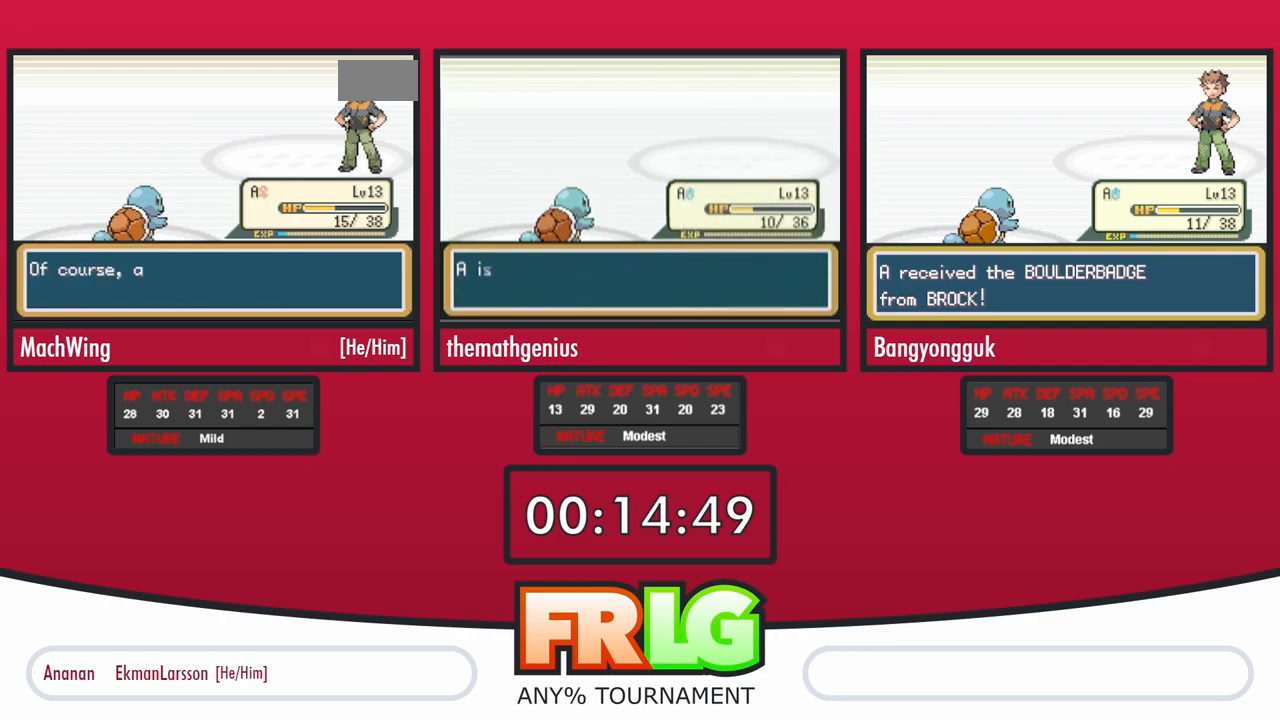
{"buttons": ["B"], "events": [[50, "B", "down"], [100, "B", "up"], [200, "B", "down"], [267, "B", "up"], [350, "B", "down"], [400, "B", "up"], [500, "B", "down"]]}
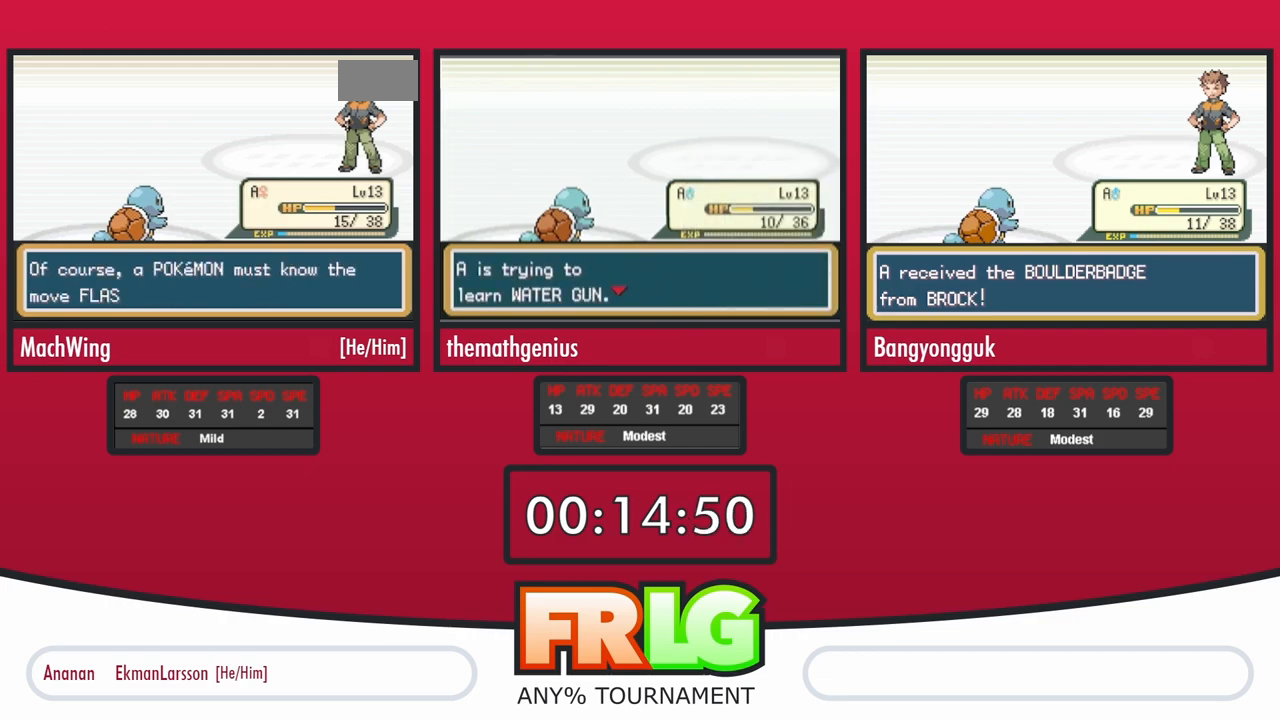
{"buttons": ["B"], "events": [[67, "B", "up"], [150, "B", "down"], [217, "B", "up"], [283, "B", "down"], [367, "B", "up"], [450, "B", "down"]]}
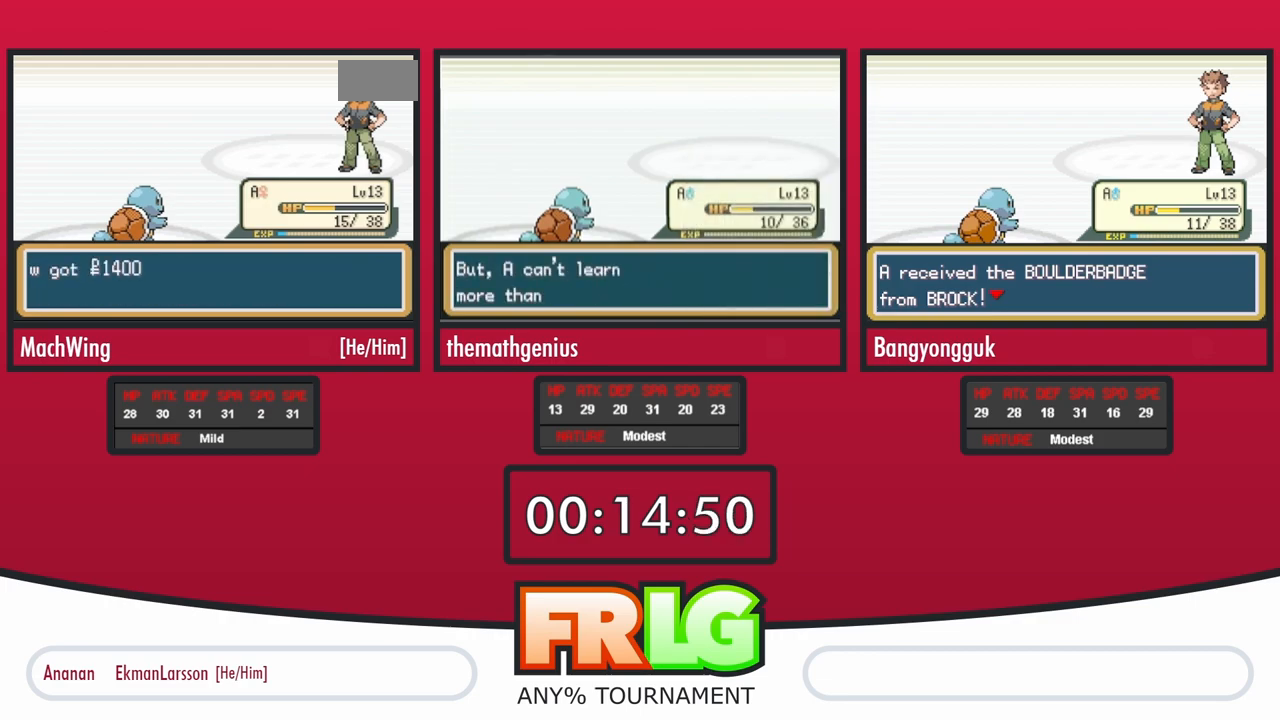
{"buttons": [], "events": [[17, "B", "up"], [100, "B", "down"], [167, "B", "up"], [250, "B", "down"], [317, "B", "up"], [417, "B", "down"], [483, "B", "up"]]}
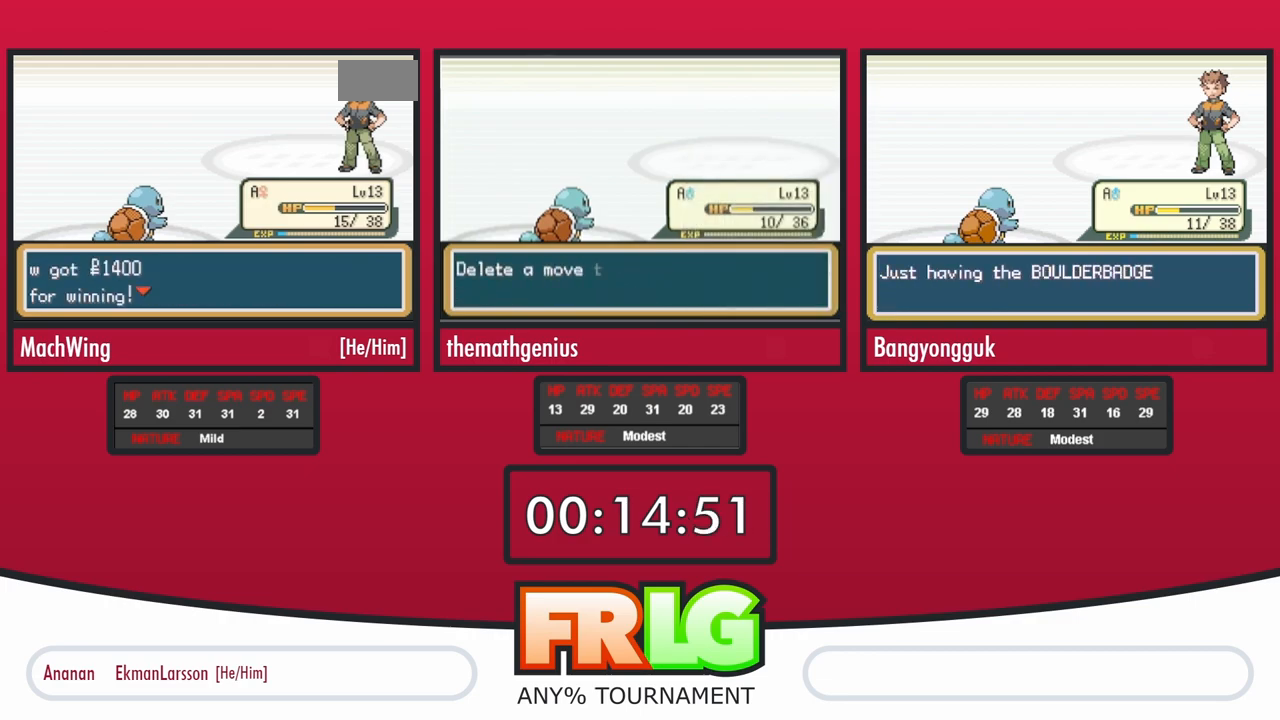
{"buttons": ["B"], "events": [[50, "B", "down"], [133, "B", "up"], [217, "B", "down"], [217, "L1", "down"], [283, "B", "up"], [300, "L1", "up"], [383, "B", "down"]]}